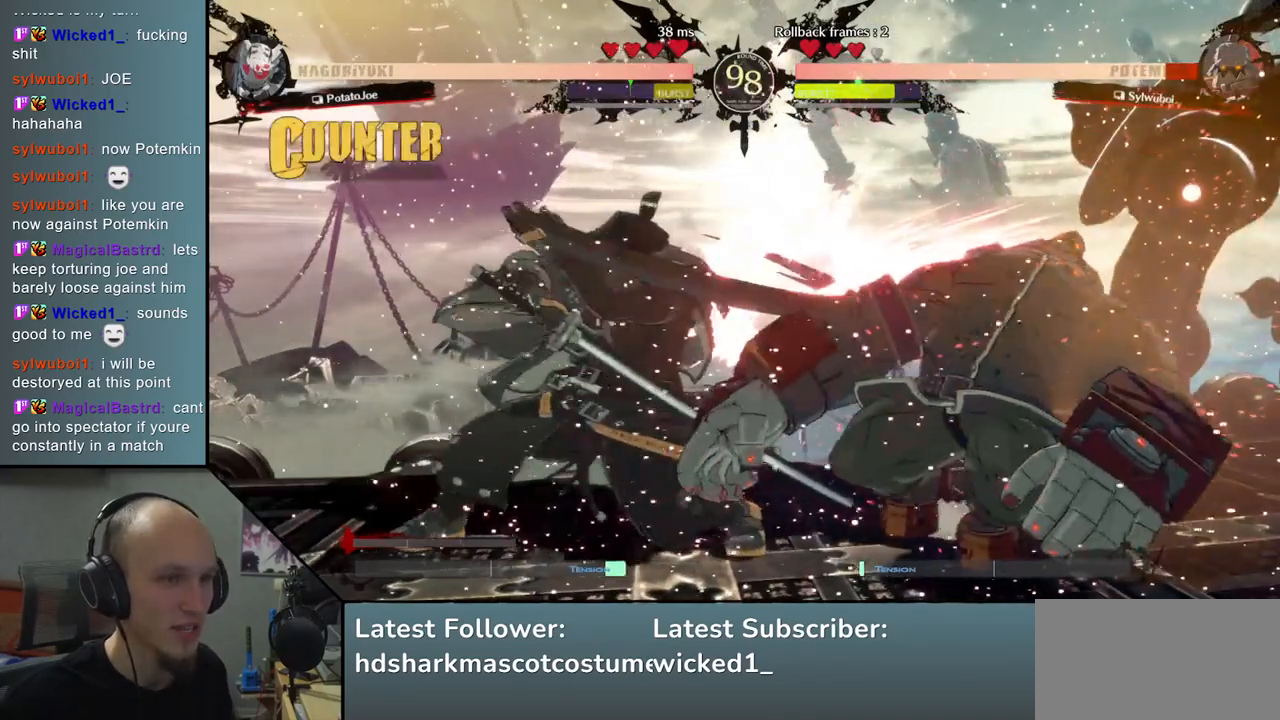
Gameplay with a controller (arcade stick); each line is a JSON object with the inputs held at the frame after it. "events" lists button and stick changes between this image and that frame as [ms after this image, input, new state], when the widget could be followed in between. Not read: L3 R3.
{"buttons": ["TRIANGLE"], "left_stick": "center", "events": [[17, "TRIANGLE", "down"], [17, "left_stick", "center"], [67, "TRIANGLE", "up"], [183, "TRIANGLE", "down"], [233, "TRIANGLE", "up"], [317, "TRIANGLE", "down"], [400, "TRIANGLE", "up"], [483, "TRIANGLE", "down"]]}
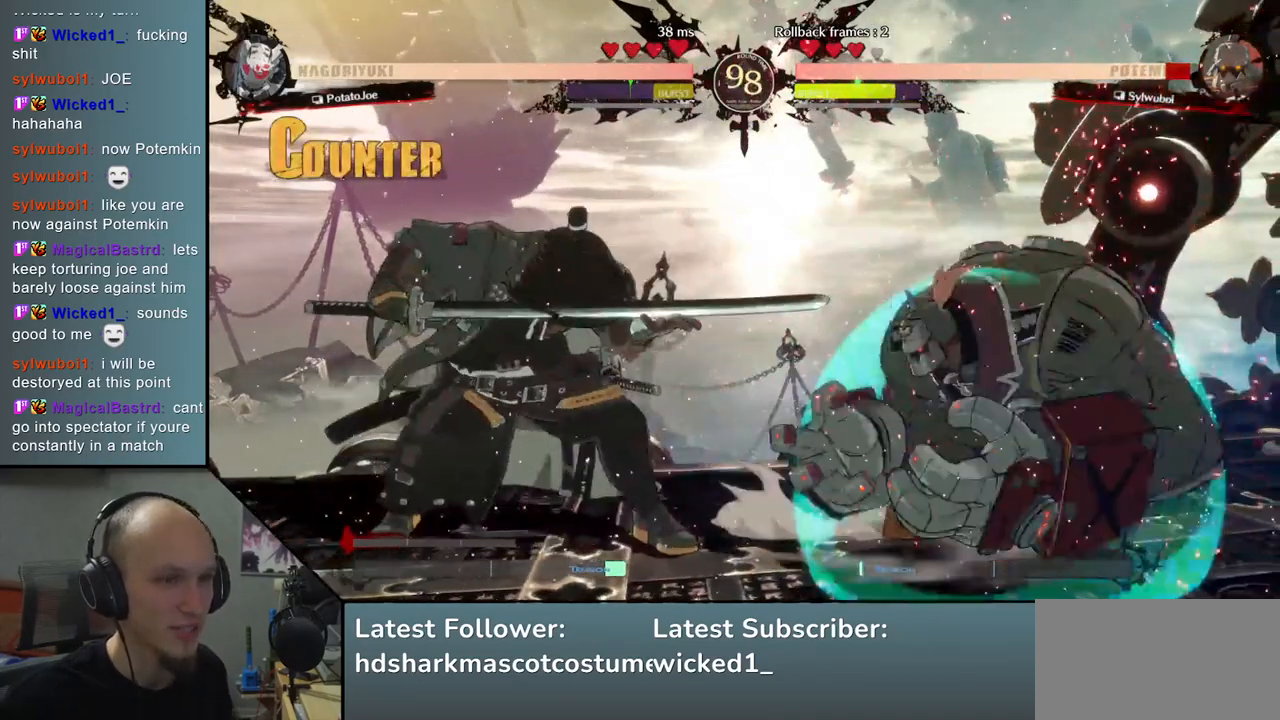
{"buttons": [], "left_stick": "center", "events": [[67, "TRIANGLE", "up"], [150, "TRIANGLE", "down"], [233, "TRIANGLE", "up"], [350, "TRIANGLE", "down"], [433, "TRIANGLE", "up"]]}
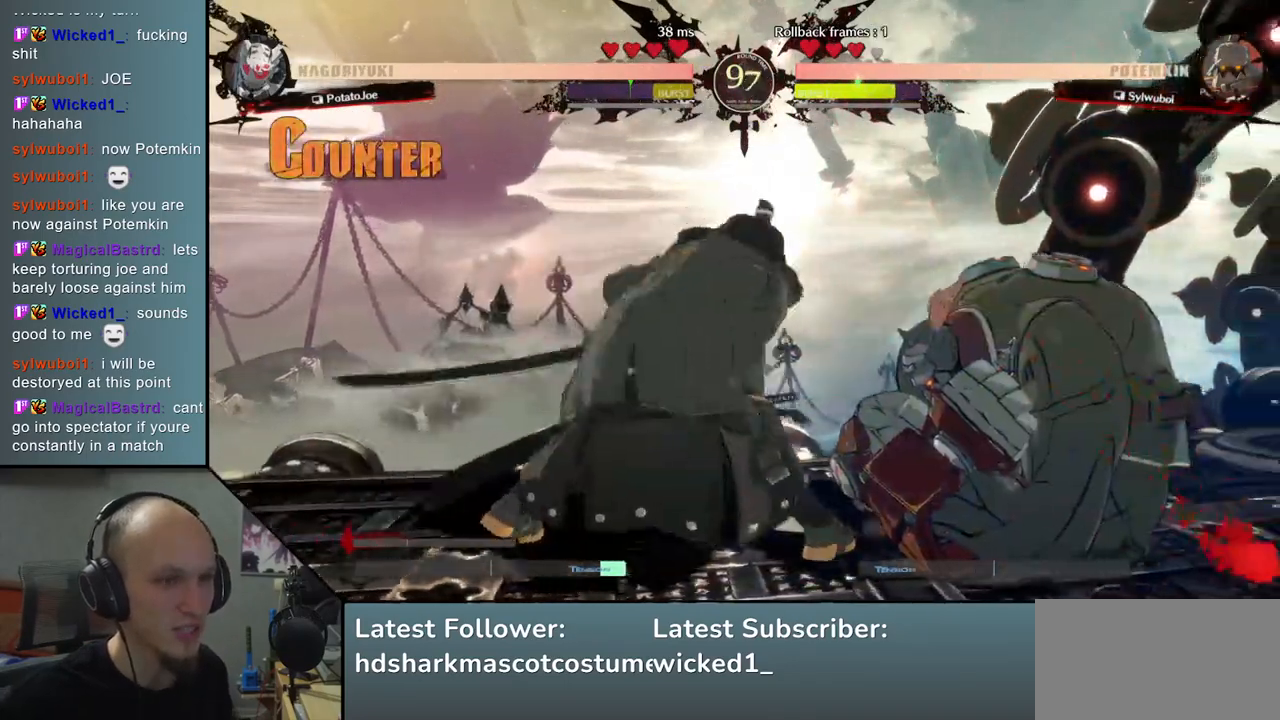
{"buttons": [], "left_stick": "down", "events": [[50, "left_stick", "down"], [133, "left_stick", "right"], [233, "left_stick", "down"], [300, "left_stick", "right"], [350, "left_stick", "down"], [433, "left_stick", "right"], [483, "left_stick", "down"]]}
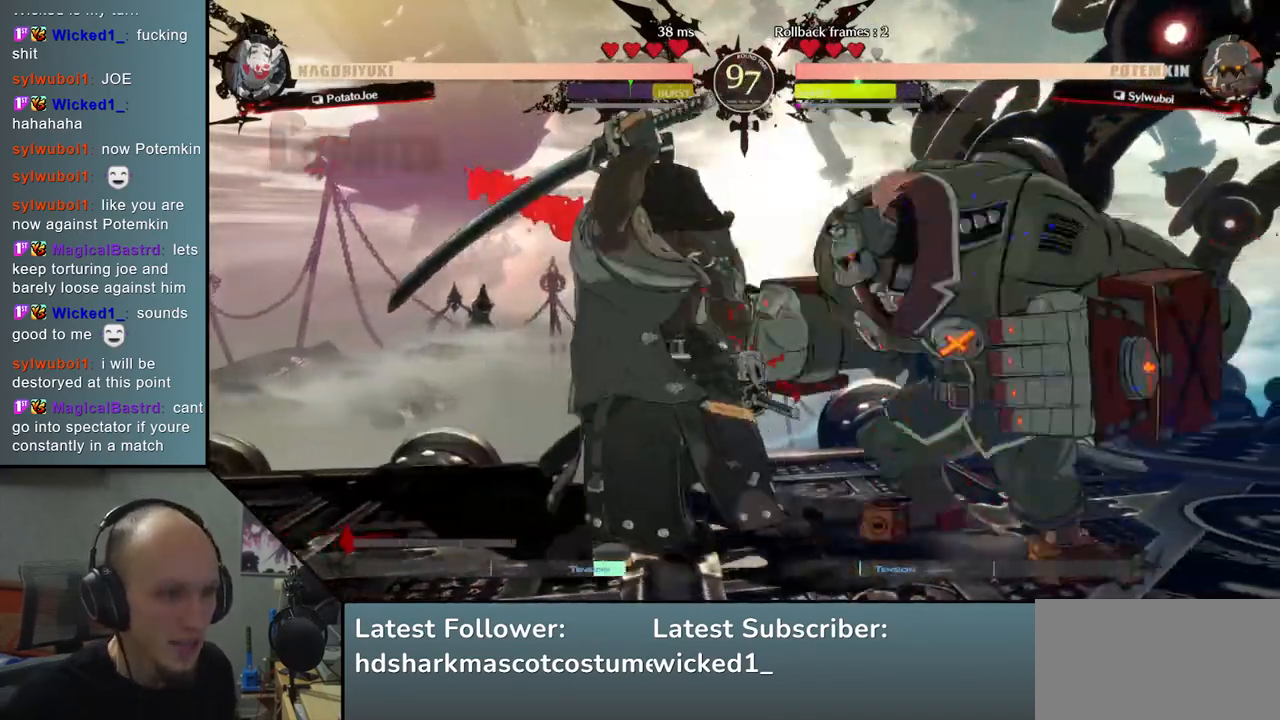
{"buttons": ["TRIANGLE"], "left_stick": "left", "events": [[17, "R1", "down"], [133, "R1", "up"], [183, "left_stick", "down-left"], [317, "left_stick", "left"], [483, "TRIANGLE", "down"]]}
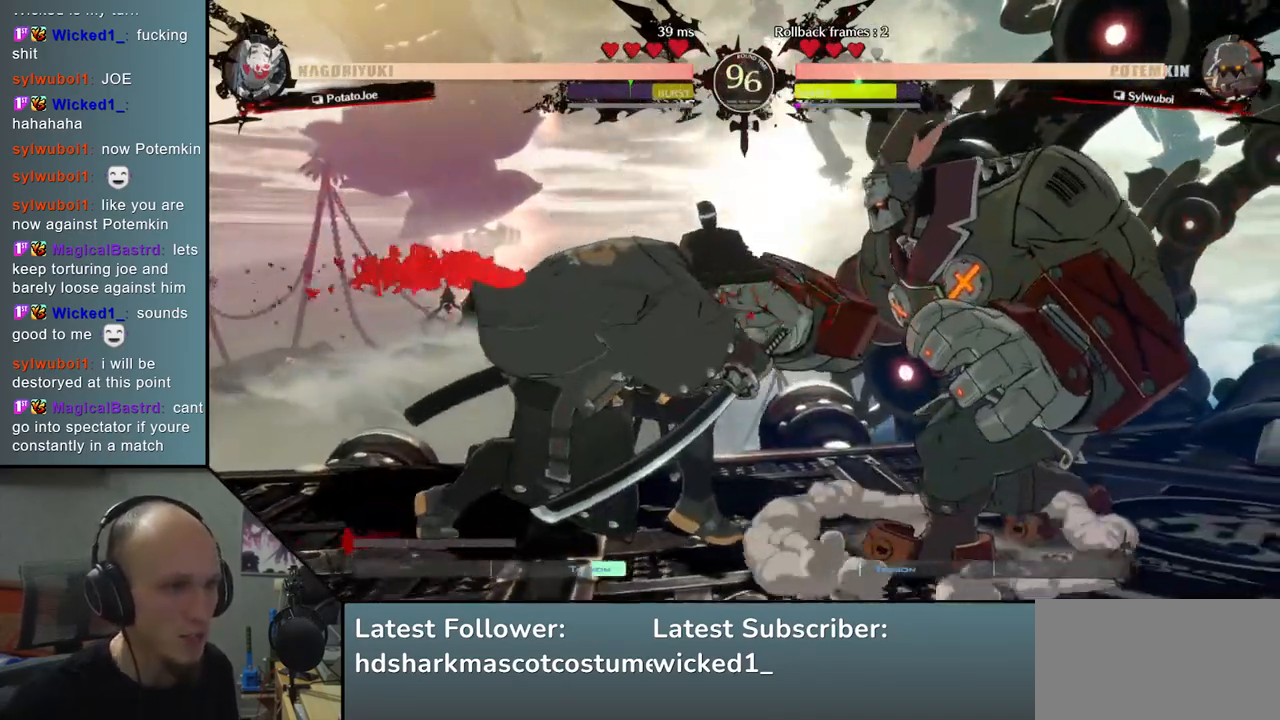
{"buttons": [], "left_stick": "left", "events": [[83, "TRIANGLE", "up"], [350, "R2", "down"], [467, "R2", "up"]]}
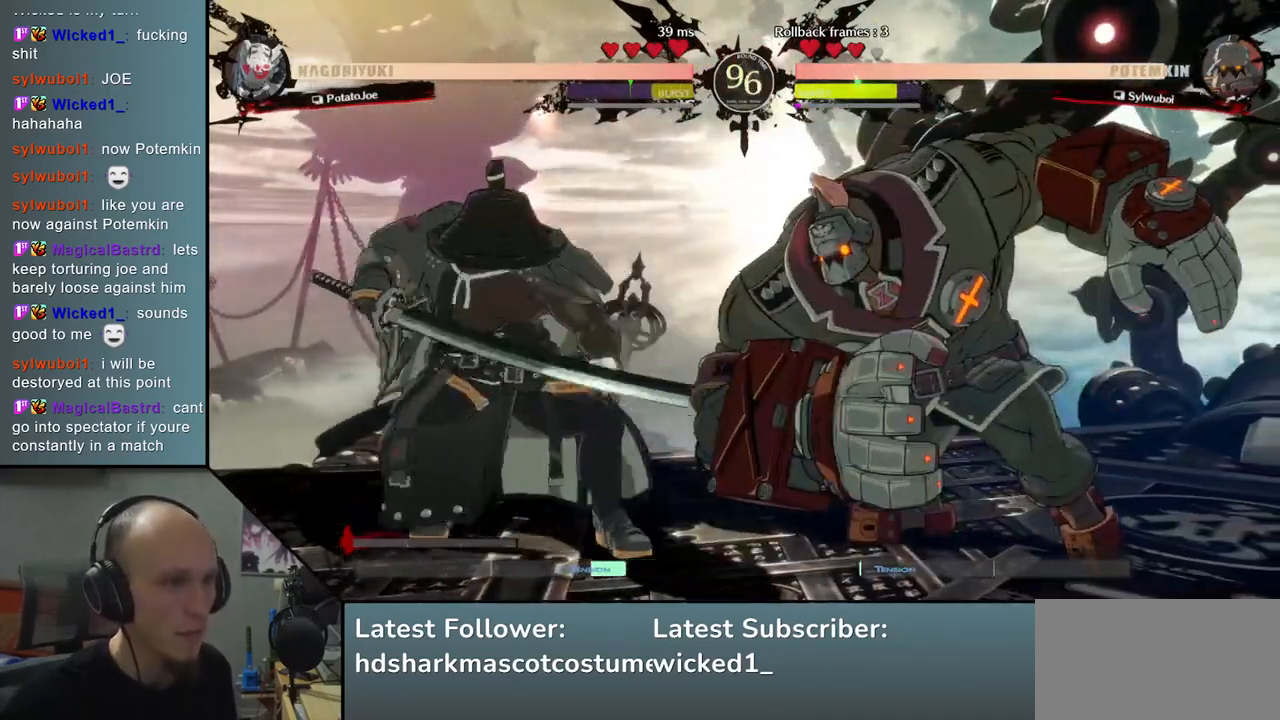
{"buttons": ["TRIANGLE"], "left_stick": "center", "events": [[267, "TRIANGLE", "down"], [267, "left_stick", "center"], [350, "TRIANGLE", "up"], [433, "TRIANGLE", "down"]]}
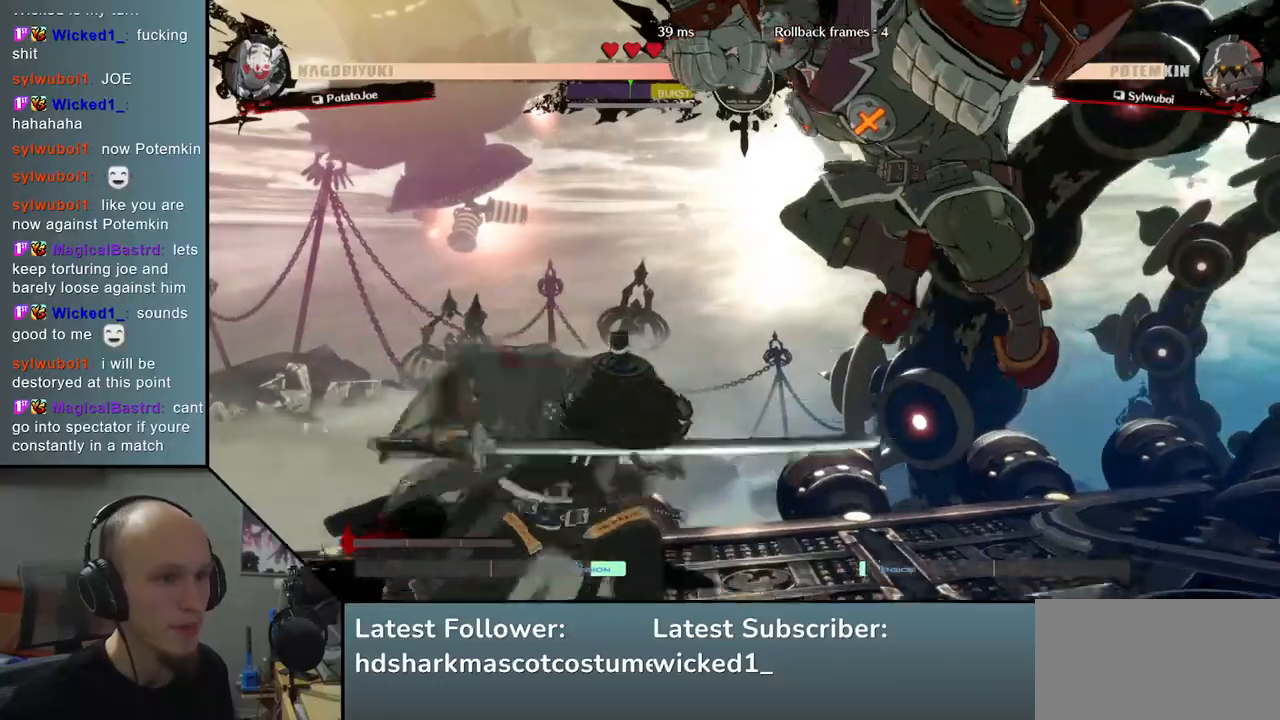
{"buttons": [], "left_stick": "left", "events": [[50, "TRIANGLE", "up"], [150, "TRIANGLE", "down"], [183, "left_stick", "left"], [233, "TRIANGLE", "up"]]}
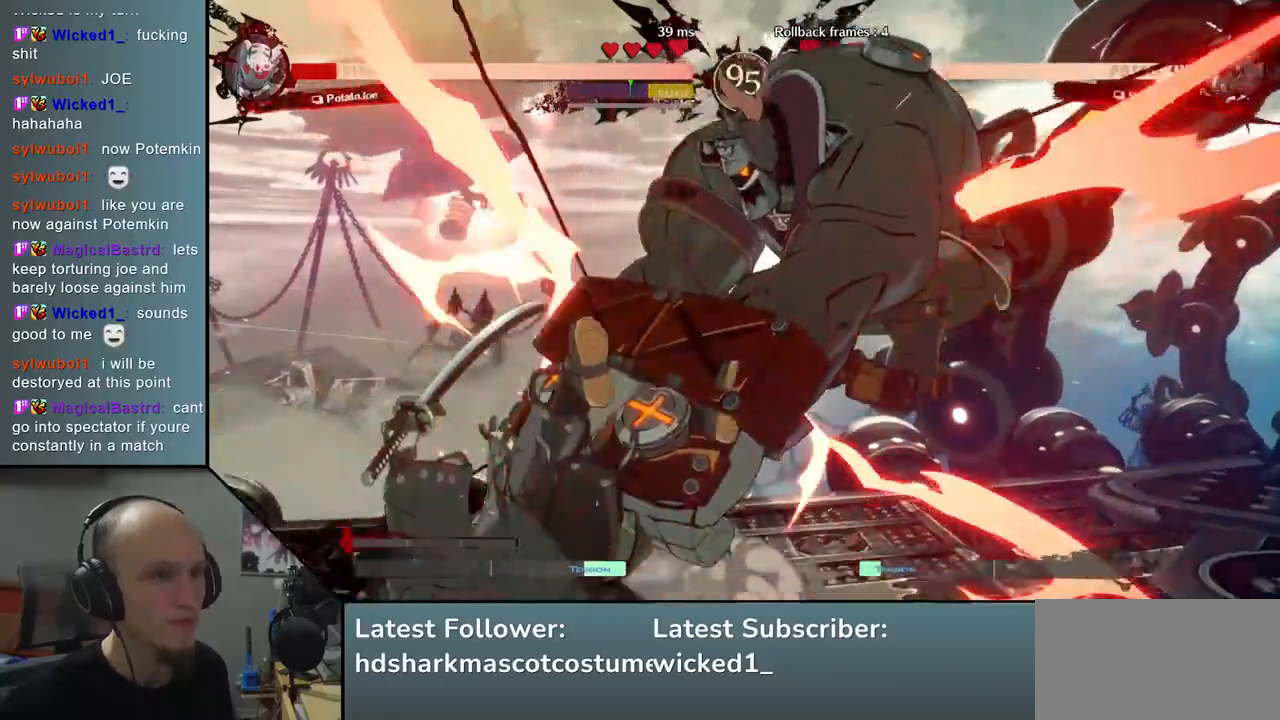
{"buttons": [], "left_stick": "right", "events": [[483, "left_stick", "right"]]}
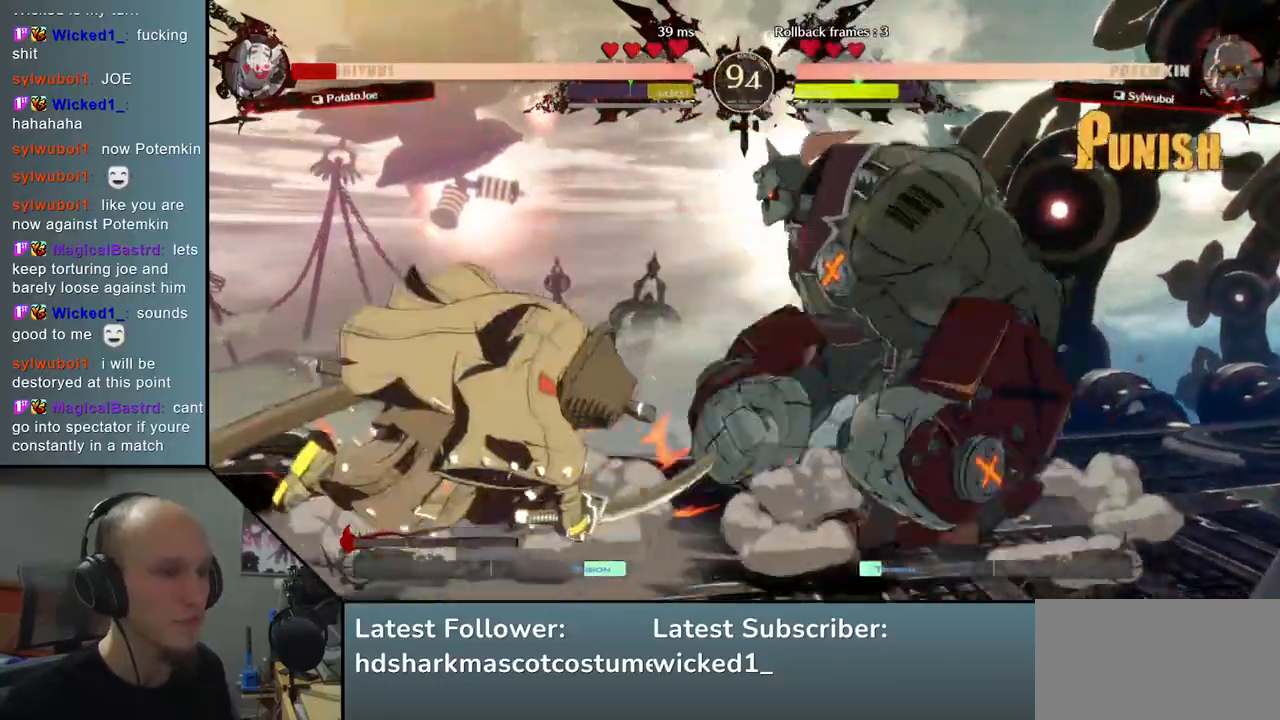
{"buttons": [], "left_stick": "right", "events": [[17, "R1", "down"], [100, "R1", "up"], [217, "R1", "down"], [233, "R1", "up"], [267, "left_stick", "left"], [383, "R1", "down"], [400, "left_stick", "right"], [450, "R1", "up"]]}
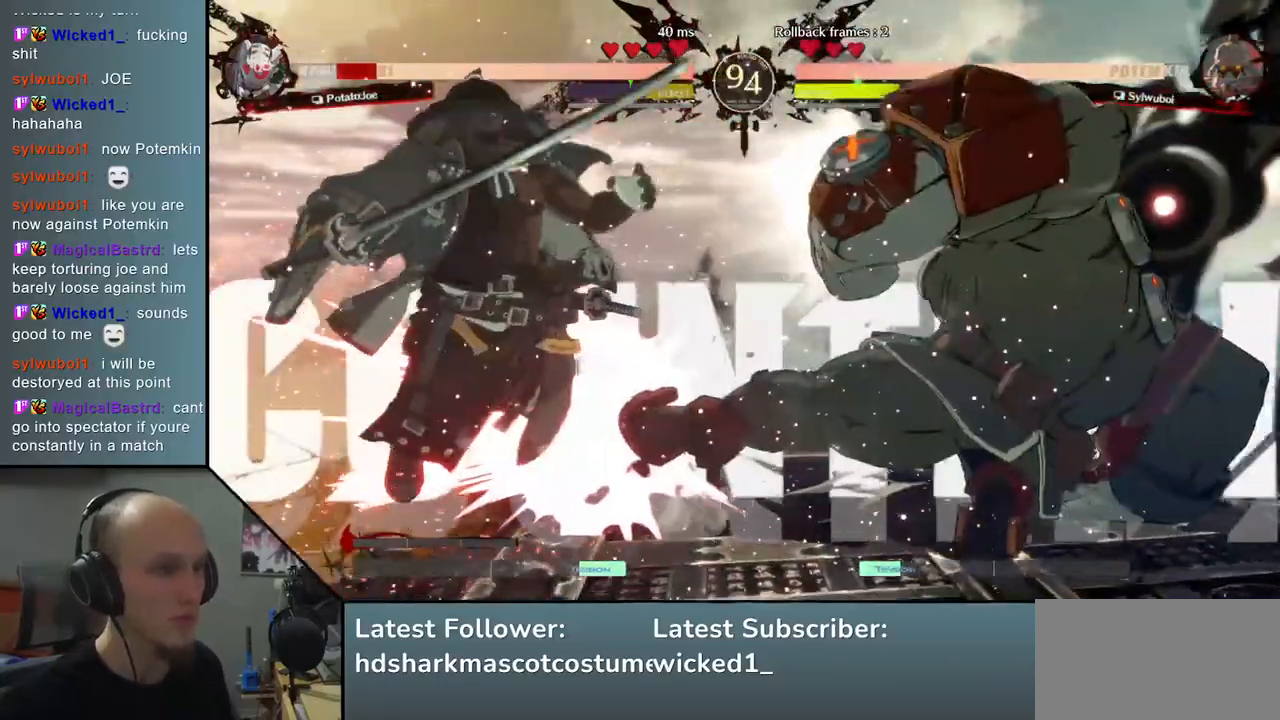
{"buttons": [], "left_stick": "left", "events": [[100, "R1", "down"], [183, "R1", "up"], [350, "left_stick", "left"]]}
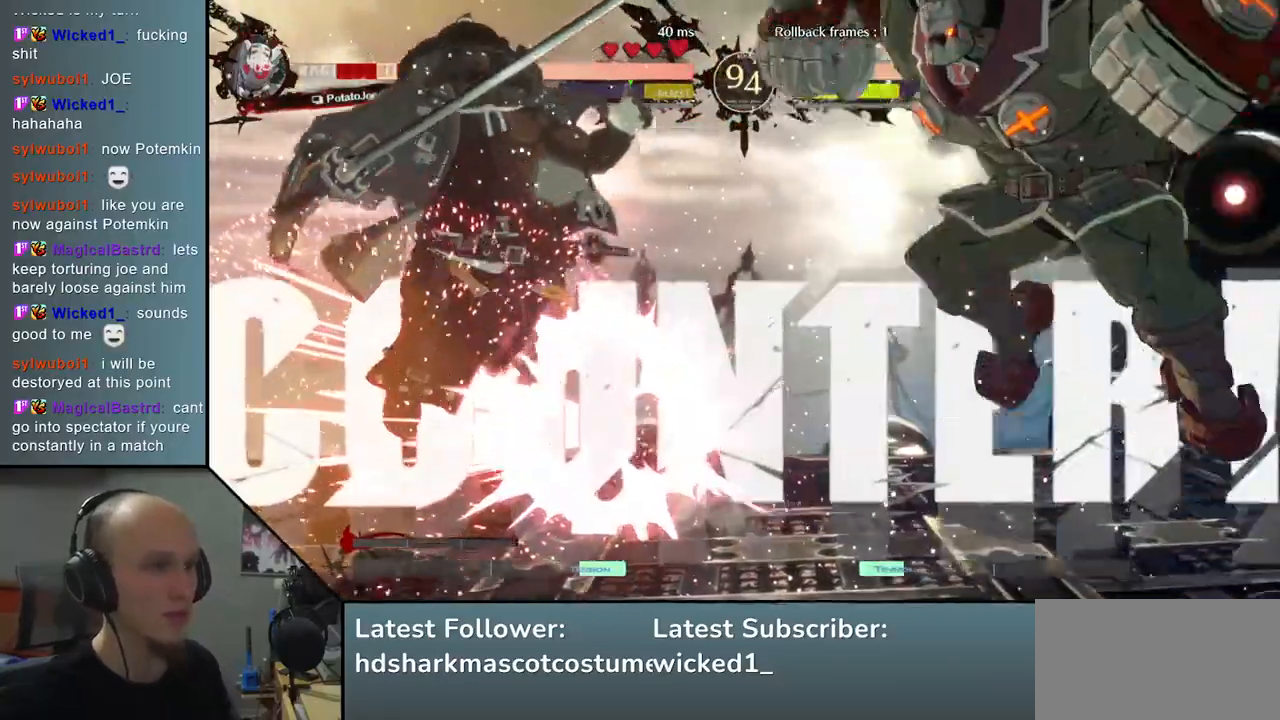
{"buttons": [], "left_stick": "left", "events": []}
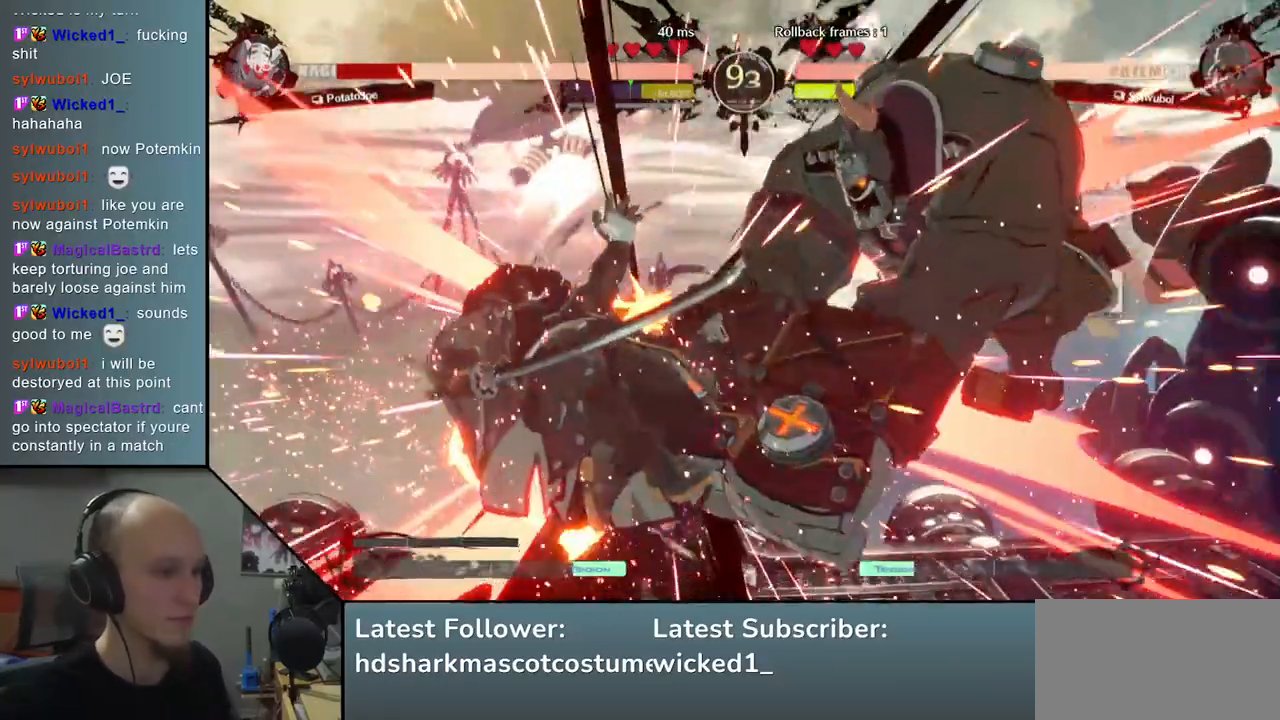
{"buttons": [], "left_stick": "left", "events": []}
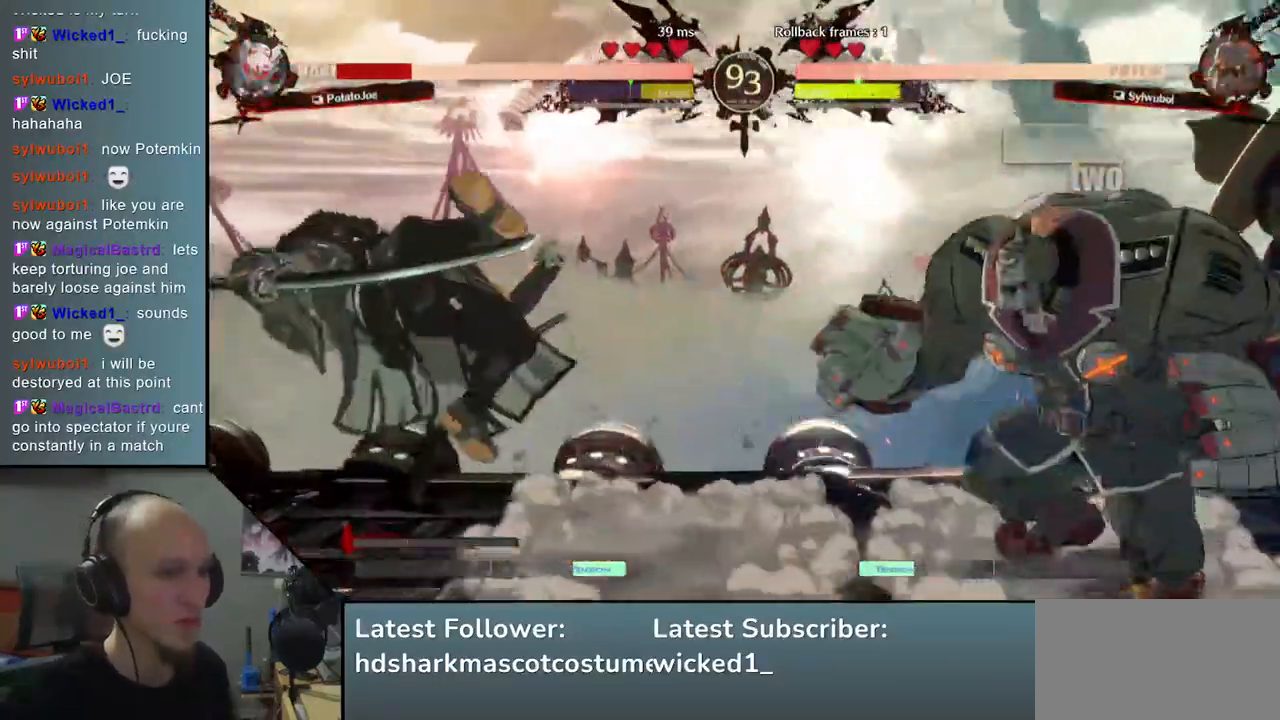
{"buttons": ["SQUARE"], "left_stick": "down-left", "events": [[233, "left_stick", "down"], [283, "SQUARE", "down"], [317, "left_stick", "down-left"], [383, "SQUARE", "up"], [483, "SQUARE", "down"]]}
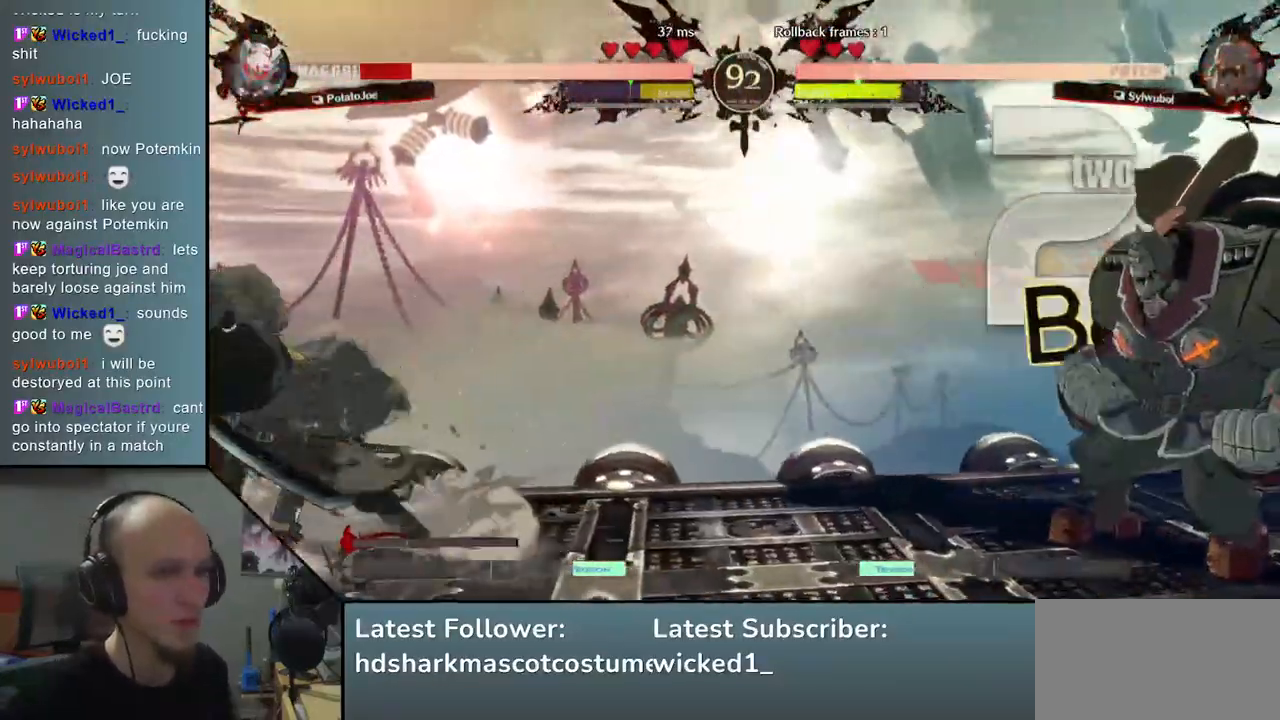
{"buttons": [], "left_stick": "left", "events": [[17, "SQUARE", "up"], [133, "SQUARE", "down"], [183, "SQUARE", "up"], [317, "left_stick", "left"]]}
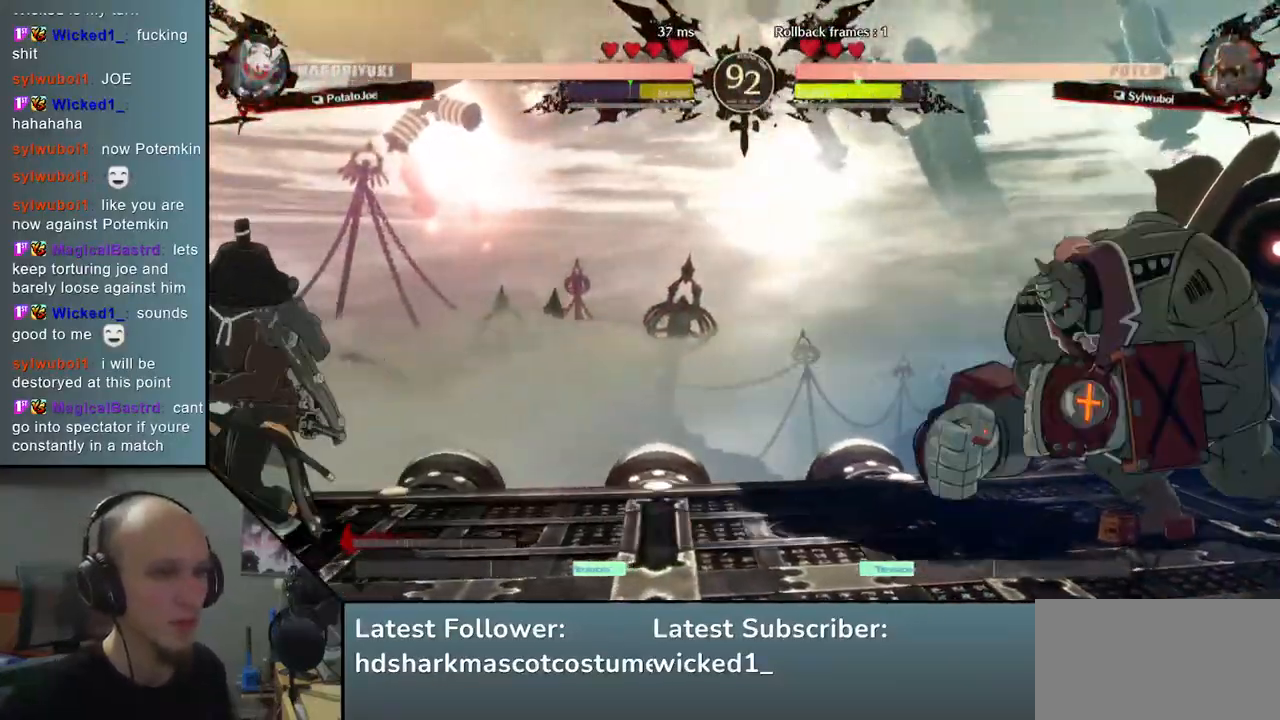
{"buttons": ["L2"], "left_stick": "right", "events": [[100, "left_stick", "down"], [183, "TRIANGLE", "down"], [183, "left_stick", "right"], [267, "left_stick", "center"], [283, "TRIANGLE", "up"], [317, "left_stick", "down"], [400, "left_stick", "right"], [433, "L2", "down"]]}
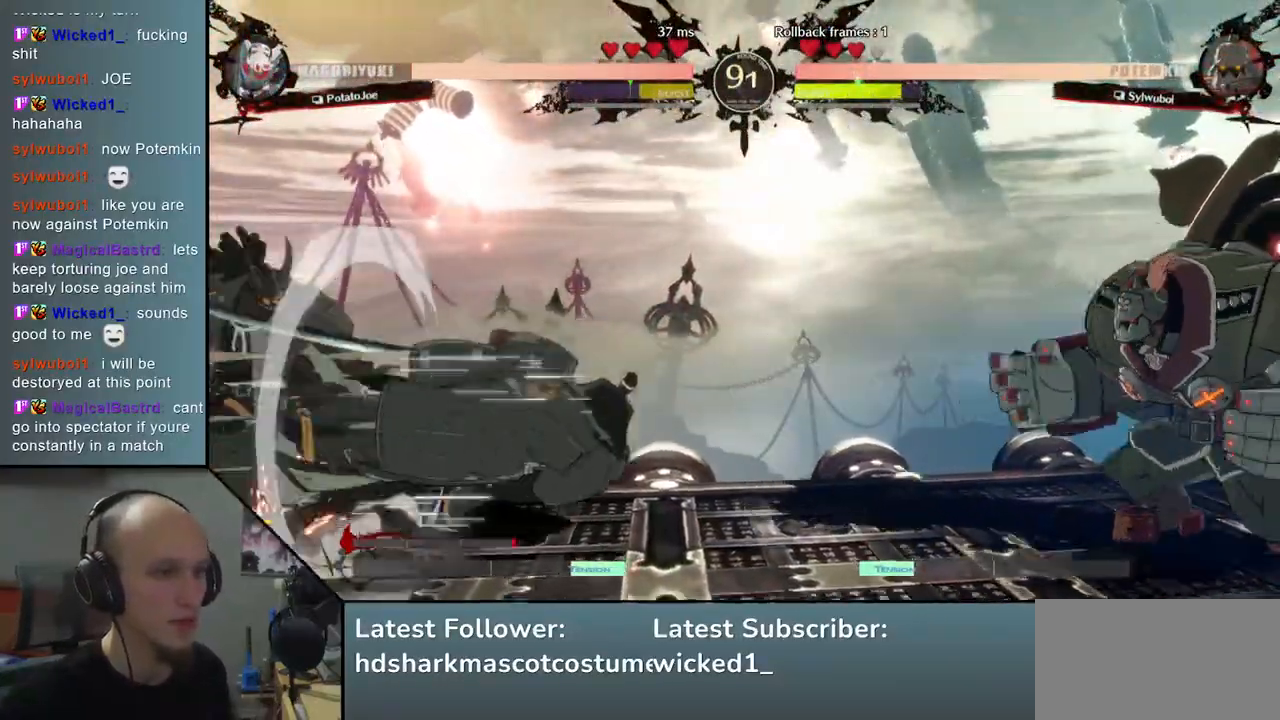
{"buttons": [], "left_stick": "center", "events": [[50, "L2", "up"], [150, "left_stick", "down"], [217, "left_stick", "left"], [233, "SQUARE", "down"], [367, "left_stick", "center"], [383, "SQUARE", "up"]]}
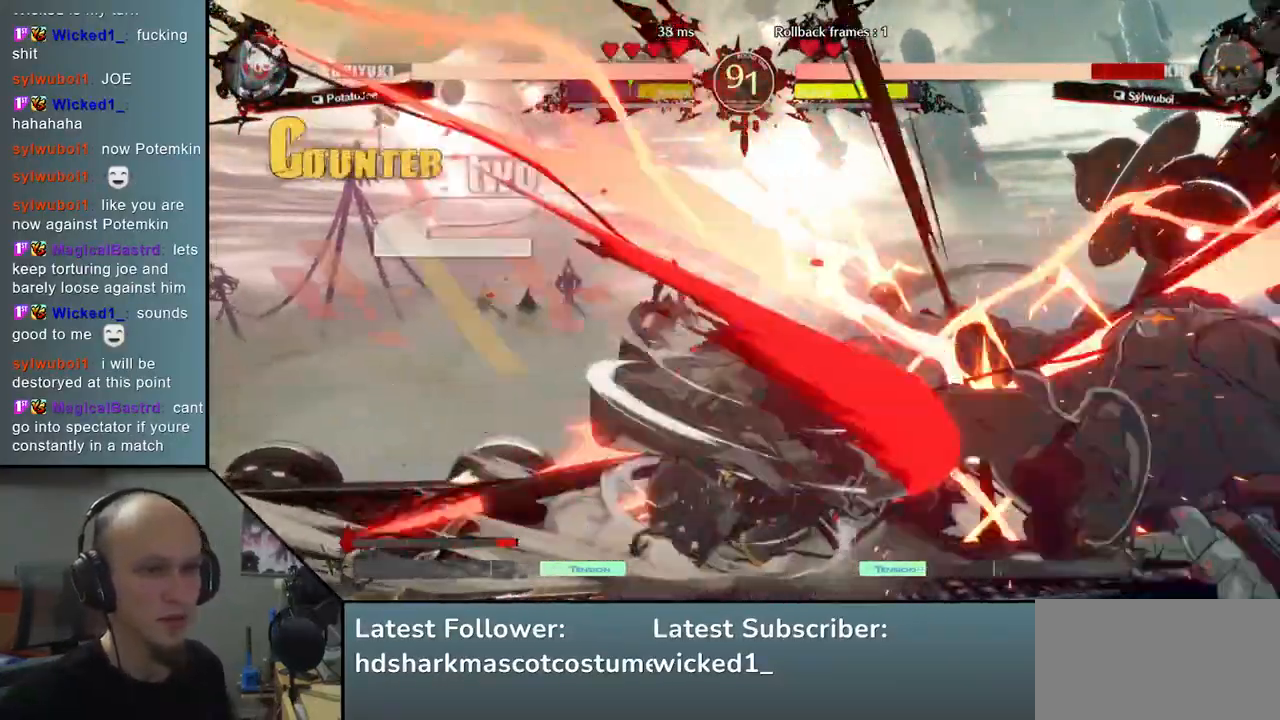
{"buttons": [], "left_stick": "center", "events": []}
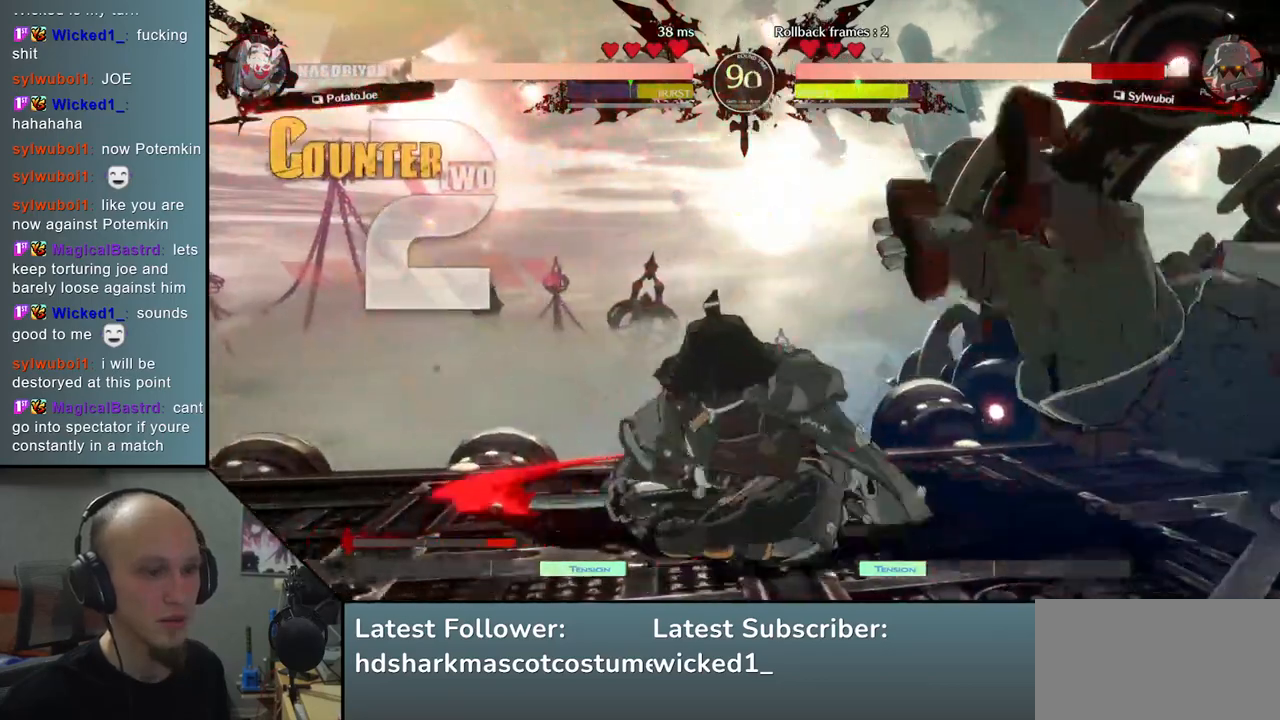
{"buttons": [], "left_stick": "center", "events": [[267, "left_stick", "down"], [367, "left_stick", "right"], [400, "L2", "down"], [483, "L2", "up"], [483, "left_stick", "center"]]}
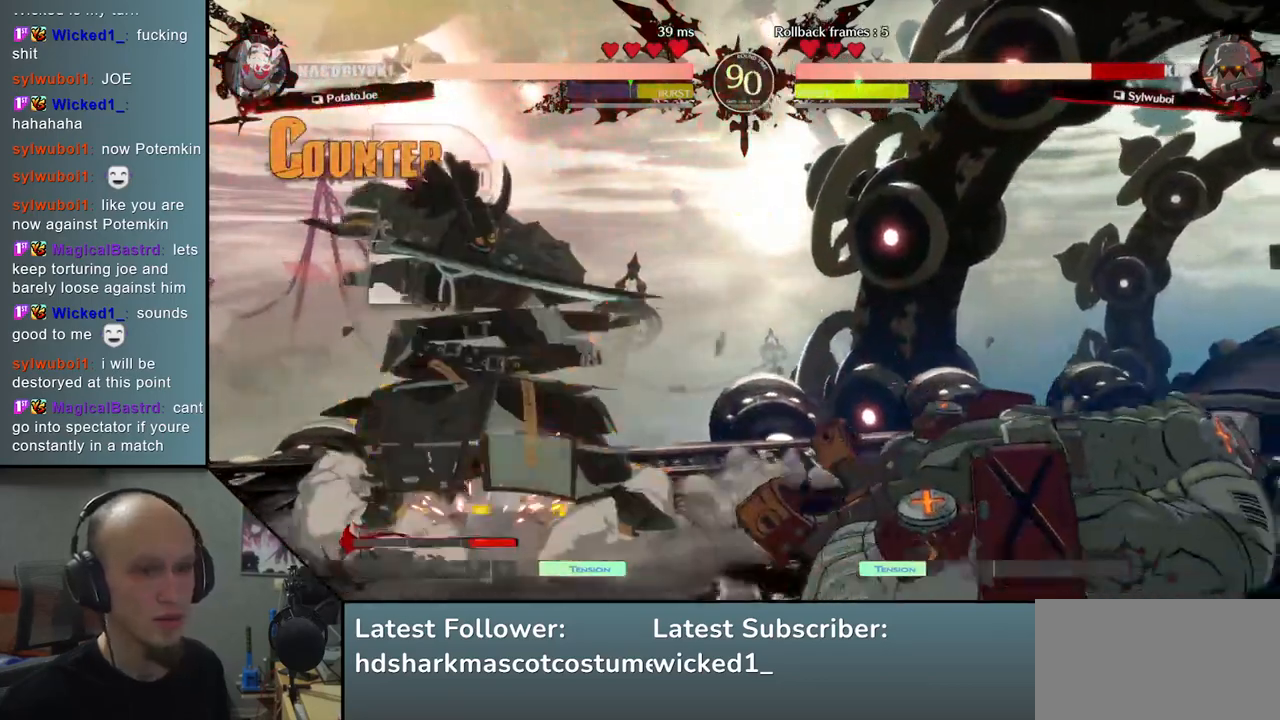
{"buttons": [], "left_stick": "down", "events": [[150, "left_stick", "left"], [200, "left_stick", "down"], [267, "left_stick", "right"], [367, "left_stick", "down"]]}
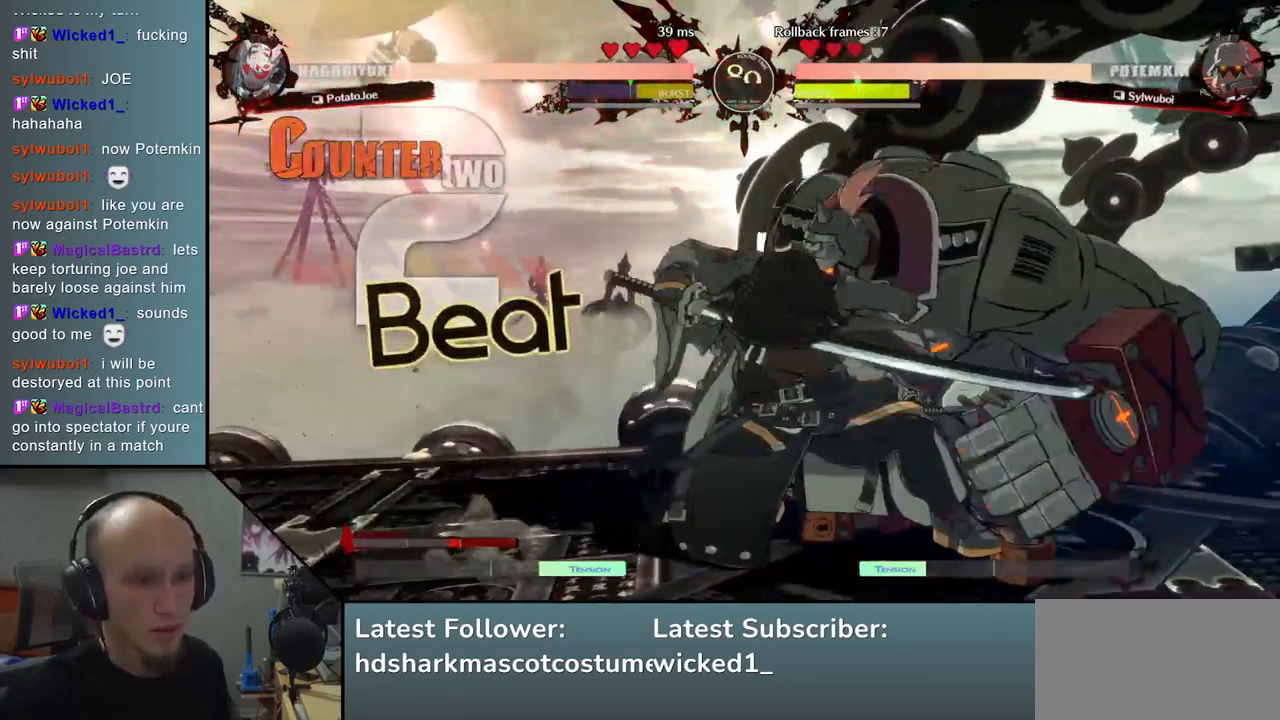
{"buttons": ["TRIANGLE"], "left_stick": "down-left", "events": [[67, "R1", "down"], [217, "R1", "up"], [217, "left_stick", "down-left"], [483, "TRIANGLE", "down"]]}
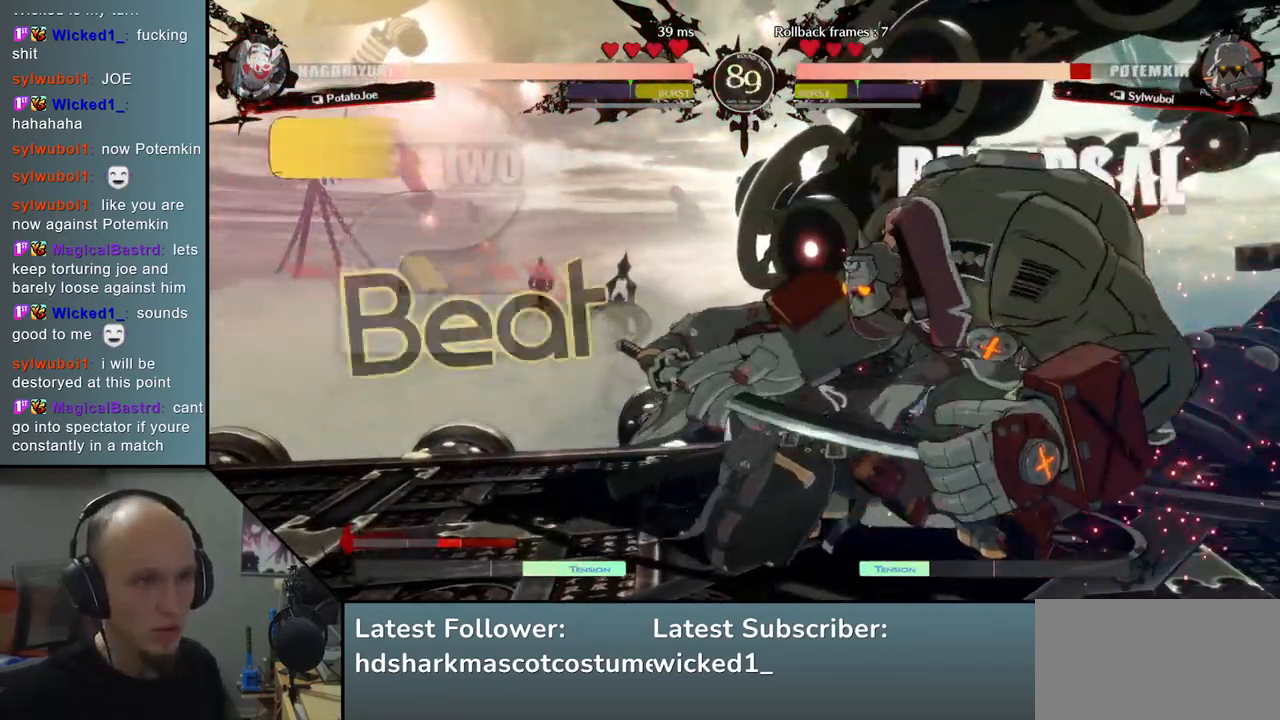
{"buttons": [], "left_stick": "center", "events": [[67, "left_stick", "center"], [83, "TRIANGLE", "up"], [183, "TRIANGLE", "down"], [267, "TRIANGLE", "up"], [350, "TRIANGLE", "down"], [433, "TRIANGLE", "up"]]}
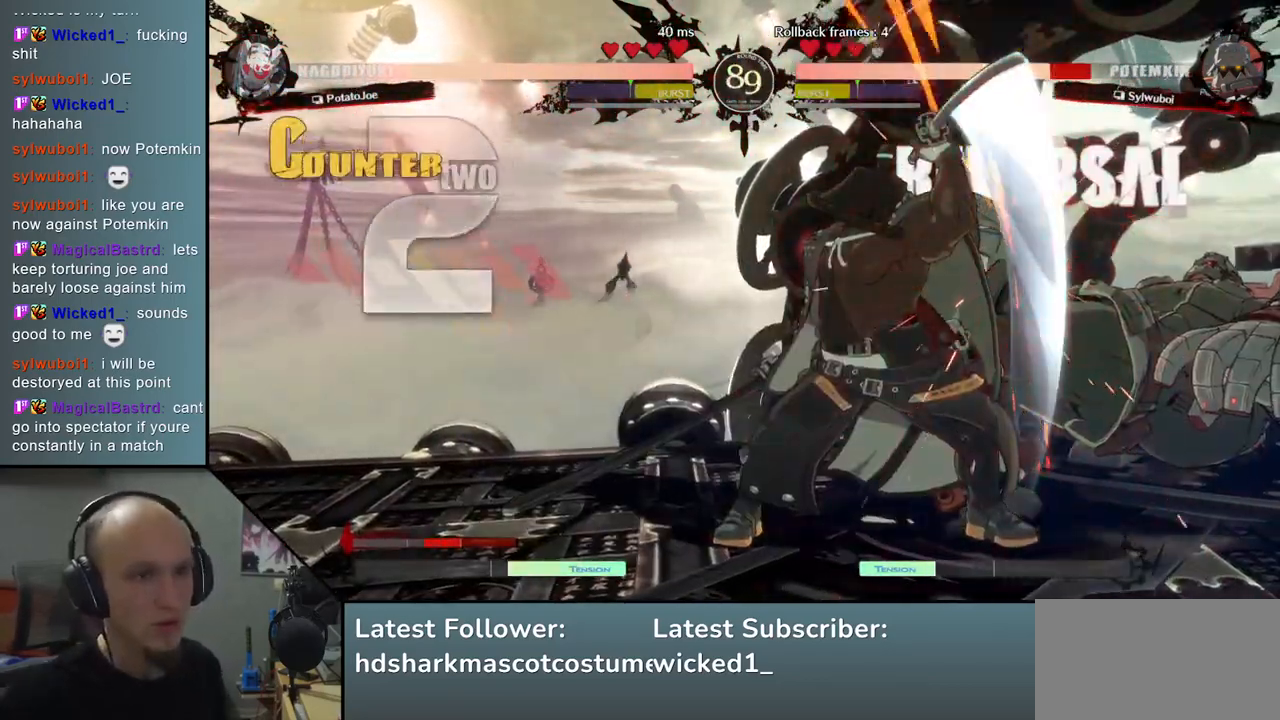
{"buttons": [], "left_stick": "center", "events": [[33, "TRIANGLE", "down"], [133, "TRIANGLE", "up"], [233, "TRIANGLE", "down"], [317, "TRIANGLE", "up"], [417, "TRIANGLE", "down"], [483, "TRIANGLE", "up"]]}
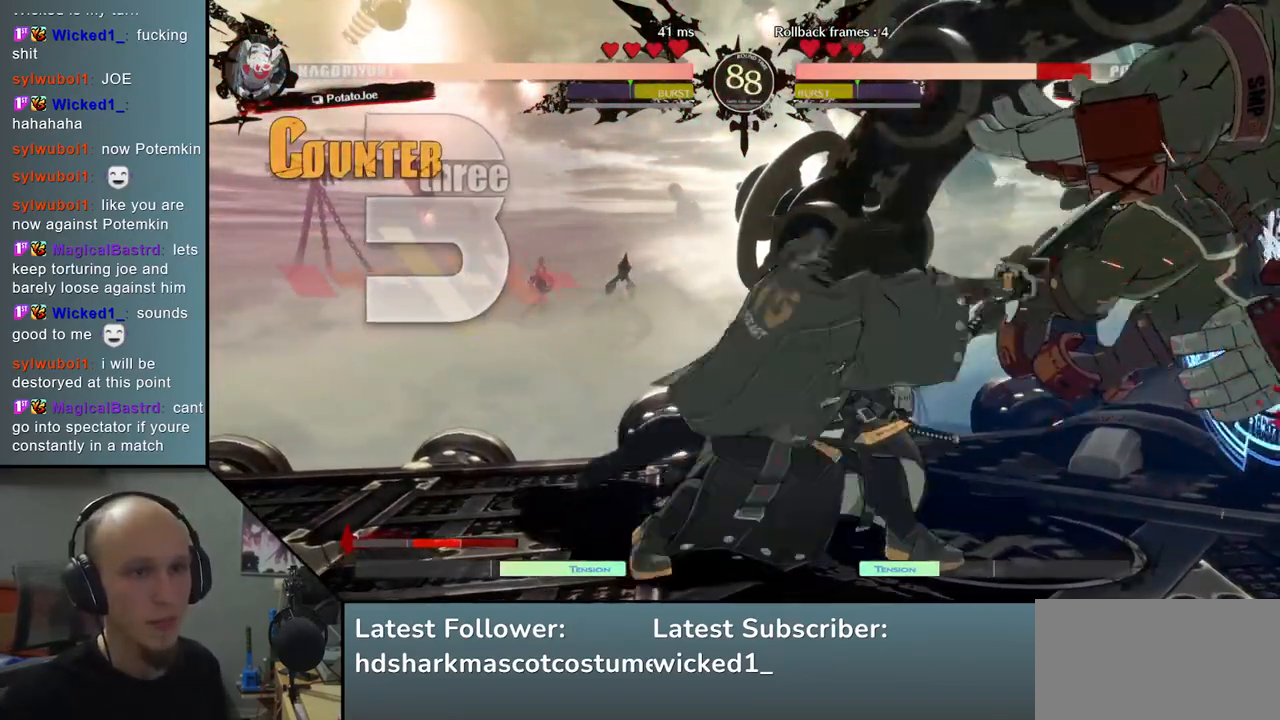
{"buttons": [], "left_stick": "center", "events": [[100, "TRIANGLE", "down"], [200, "TRIANGLE", "up"], [317, "TRIANGLE", "down"], [367, "TRIANGLE", "up"]]}
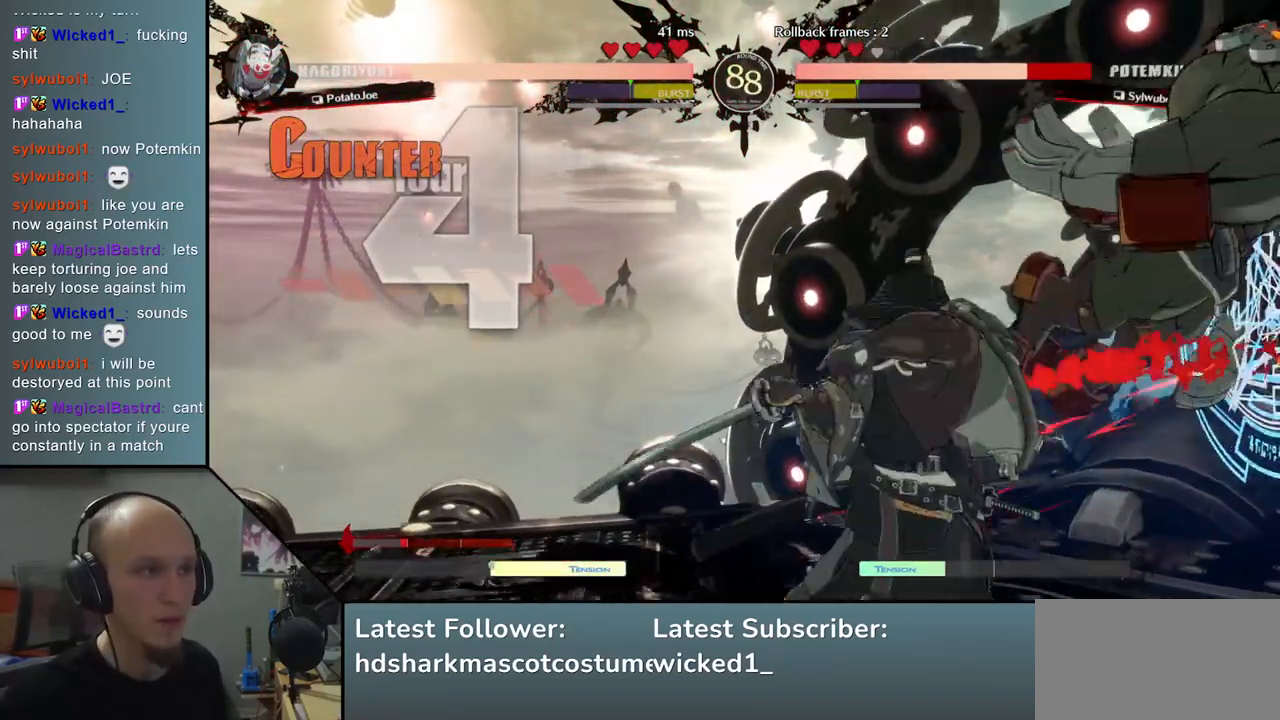
{"buttons": [], "left_stick": "left", "events": [[17, "TRIANGLE", "down"], [100, "TRIANGLE", "up"], [150, "TRIANGLE", "down"], [267, "left_stick", "right"], [283, "TRIANGLE", "up"], [483, "left_stick", "left"]]}
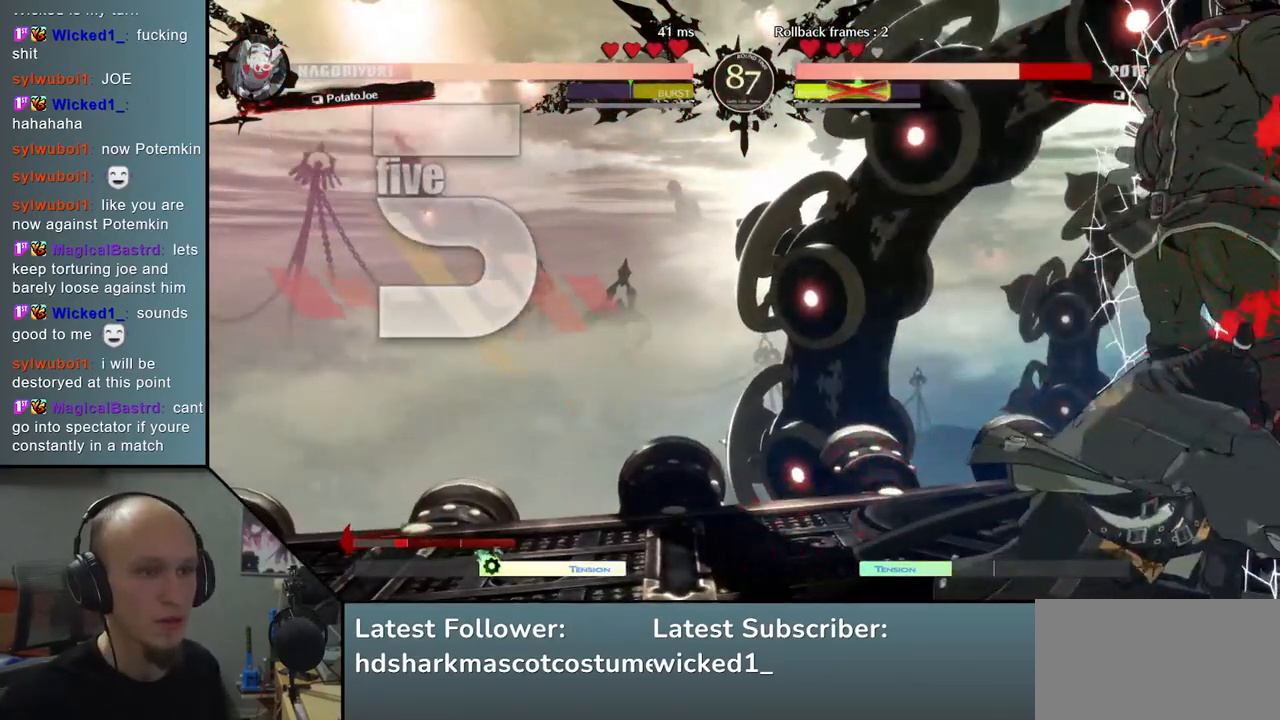
{"buttons": [], "left_stick": "right", "events": [[117, "left_stick", "right"]]}
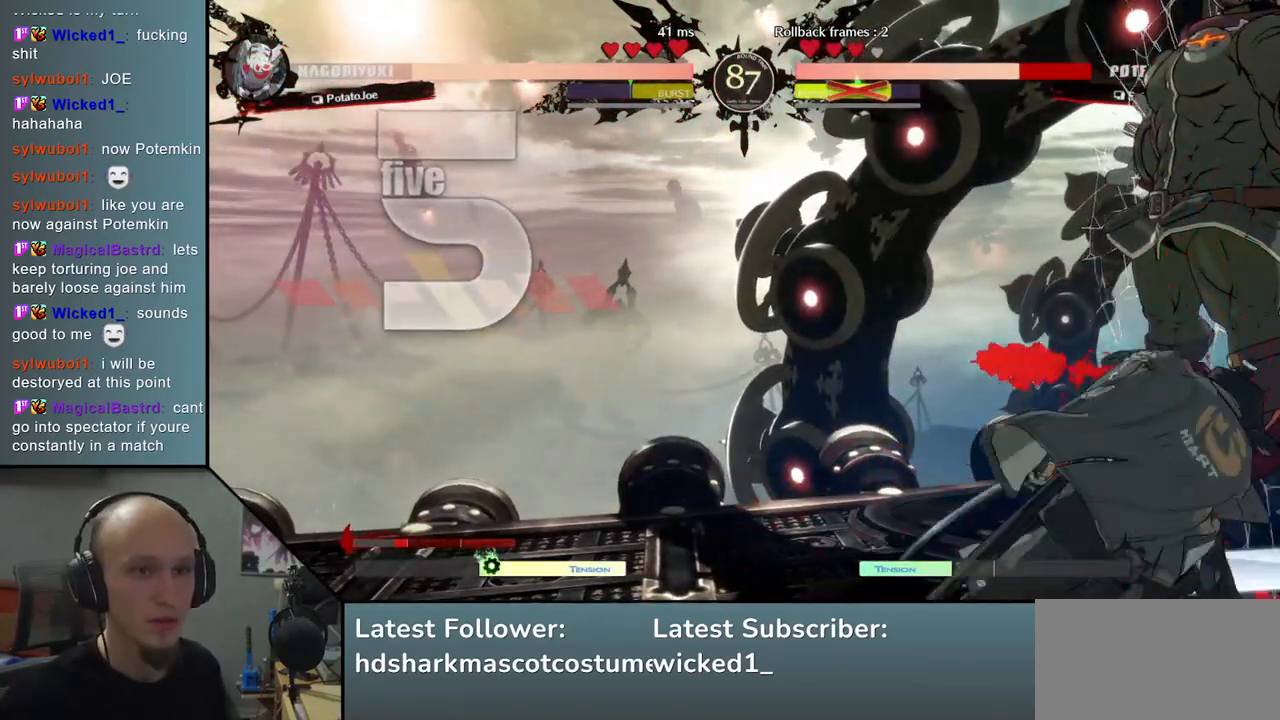
{"buttons": [], "left_stick": "up", "events": [[400, "left_stick", "down"], [483, "left_stick", "up"]]}
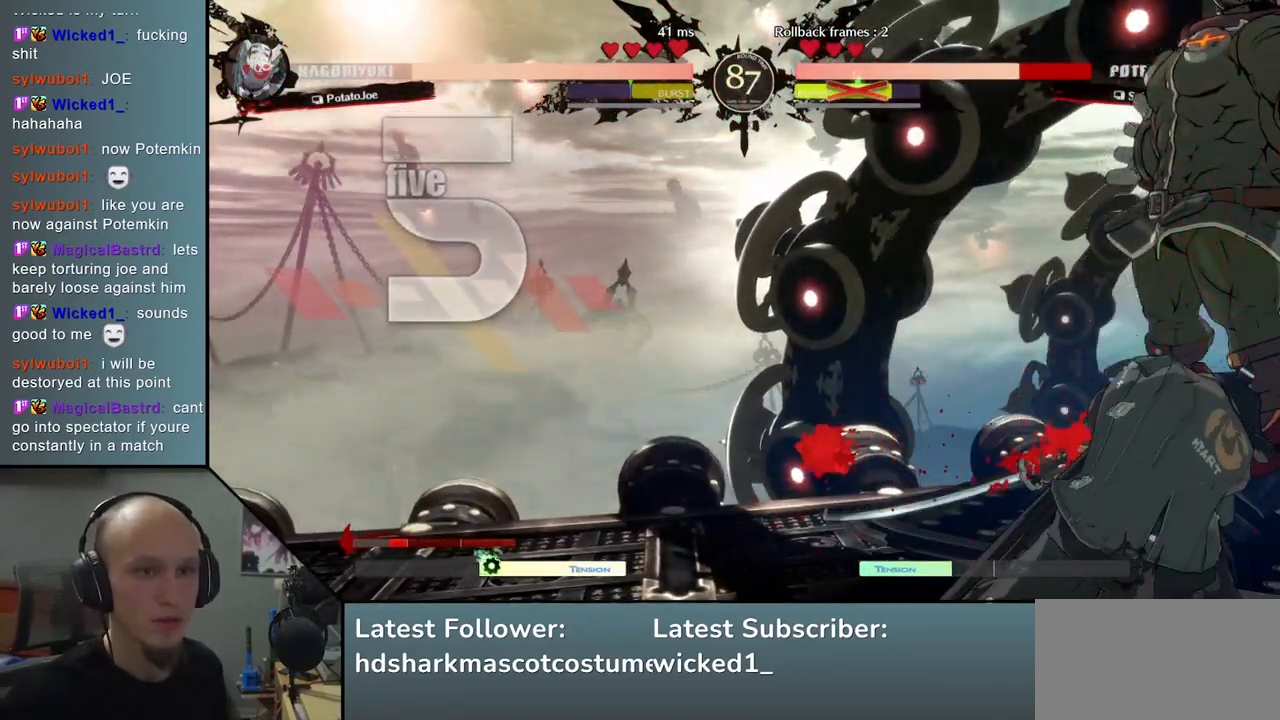
{"buttons": [], "left_stick": "center", "events": [[17, "left_stick", "right"], [50, "TRIANGLE", "down"], [67, "TRIANGLE", "up"], [150, "left_stick", "center"]]}